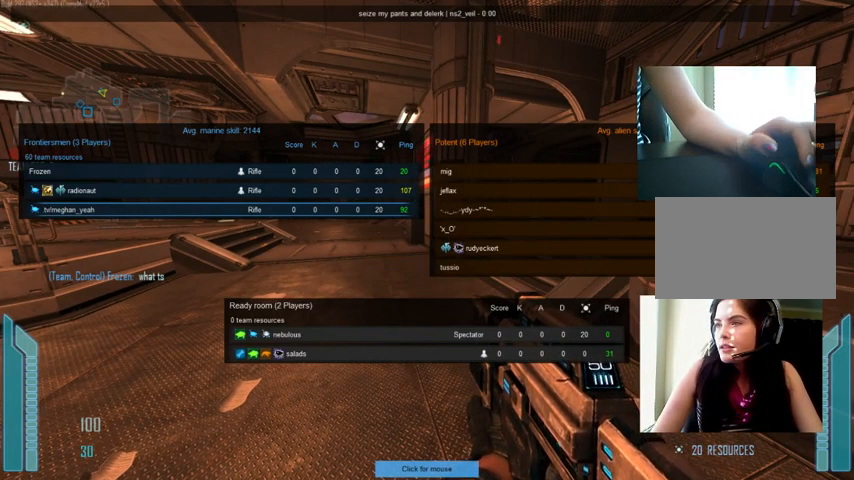
Gameplay with keyboard and mouse; each line is a JSON object with the keys and mouse buttons held at the frame after it. "events" lists presses ("down") and releases ("up") of "1", "2", "3", "4", "5", "a", "alt", "c", "ctrl", "d", "e", "f", "q", "r", "s", "shift", "space", "tab", "v", "w", "x", "z", "mouse_left", "mouse_middle", "mouse_right", "mouse_wheel_up" and "mouse_wheel_down" between this image and that frame as [ms after this image, input, new state], when the widget could be followed in between. "mouse_left", "mouse_middle", "mouse_right", "mouse_wheel_up", "mouse_wheel_down" = the "left", "middle", "right", "wheel_up", "wheel_down" buttons of the "mouse" list. No other keys are recorded. Not read: mouse_move.
{"keys": ["tab"], "mouse": [], "events": []}
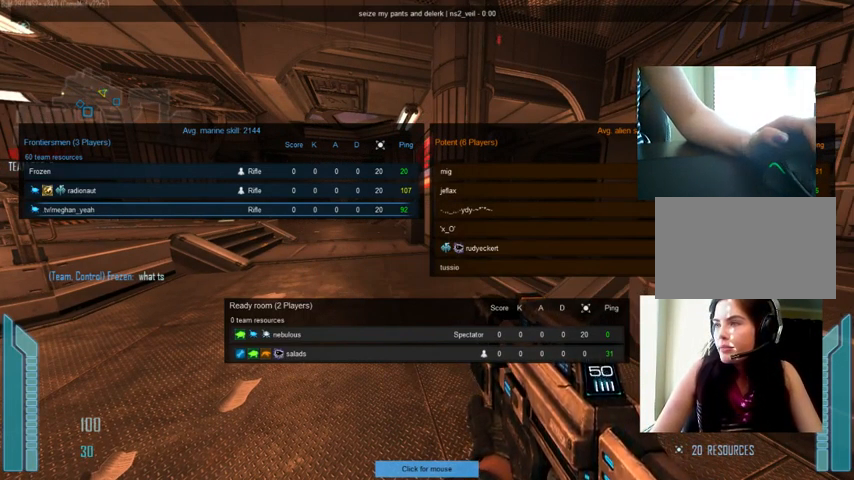
{"keys": ["tab"], "mouse": [], "events": []}
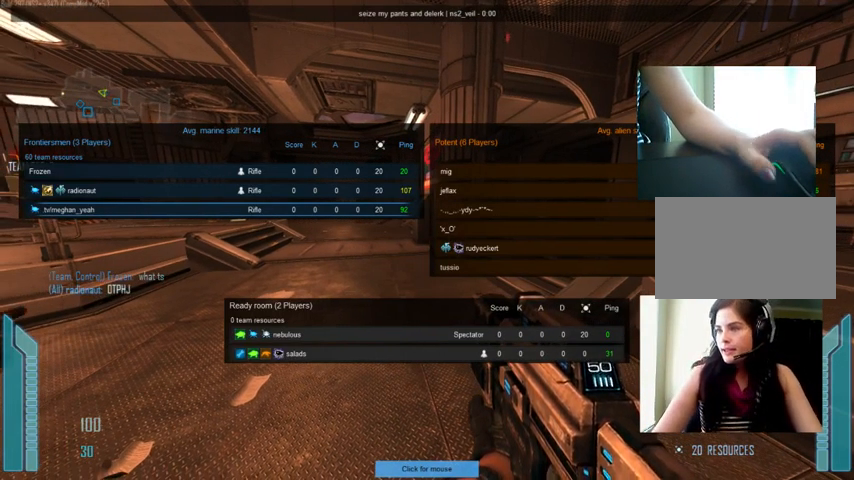
{"keys": ["tab"], "mouse": [], "events": []}
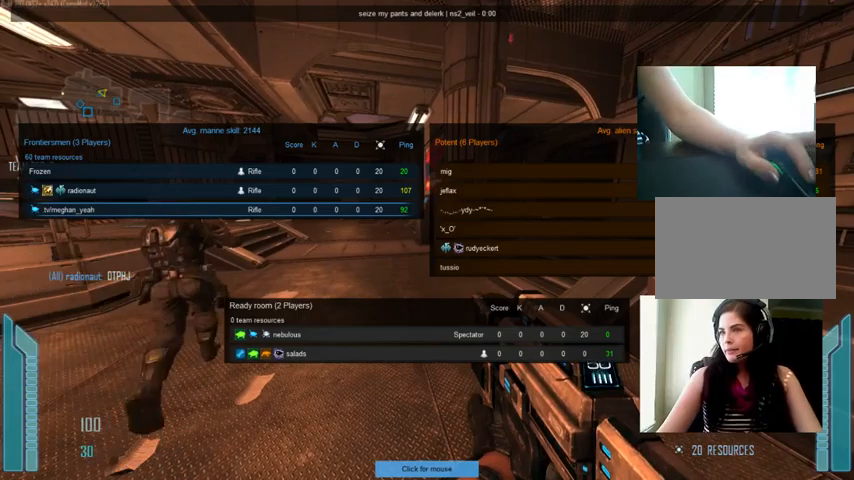
{"keys": ["tab"], "mouse": [], "events": []}
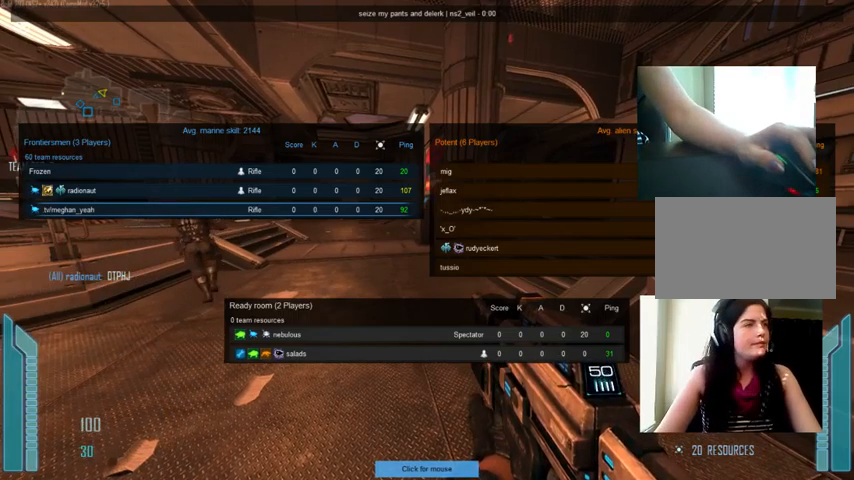
{"keys": ["tab"], "mouse": [], "events": []}
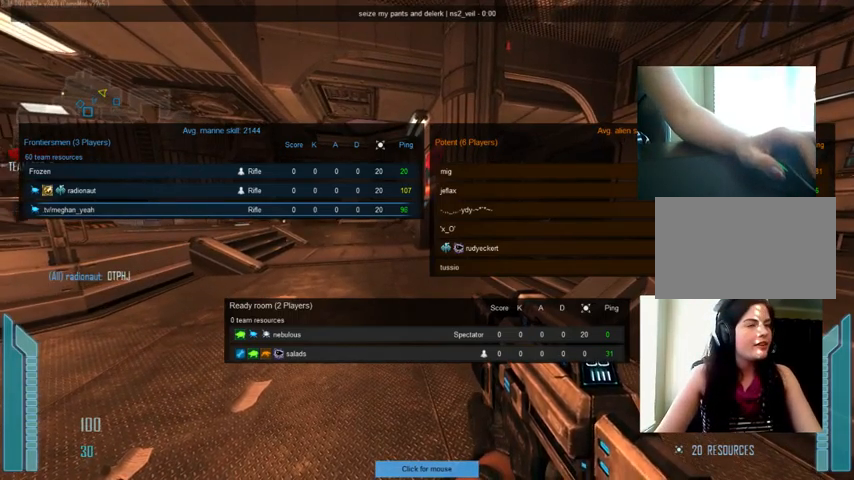
{"keys": ["tab"], "mouse": [], "events": []}
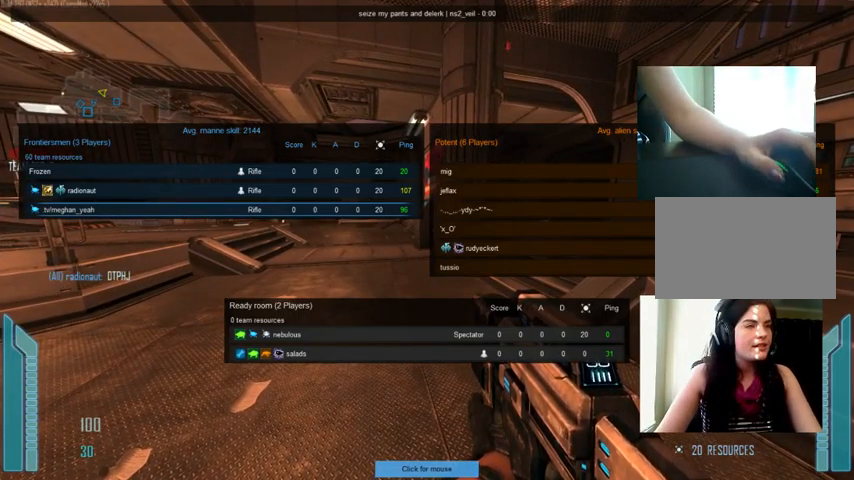
{"keys": ["tab"], "mouse": [], "events": []}
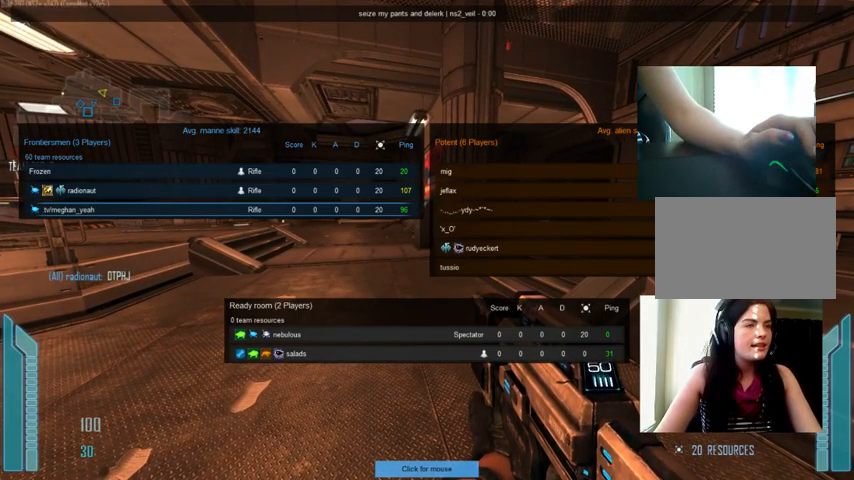
{"keys": [], "mouse": [], "events": [[267, "tab", "up"]]}
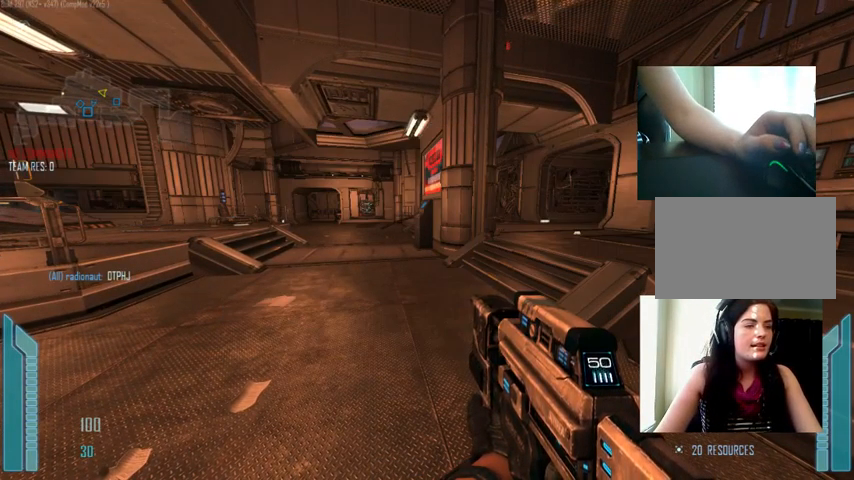
{"keys": [], "mouse": [], "events": []}
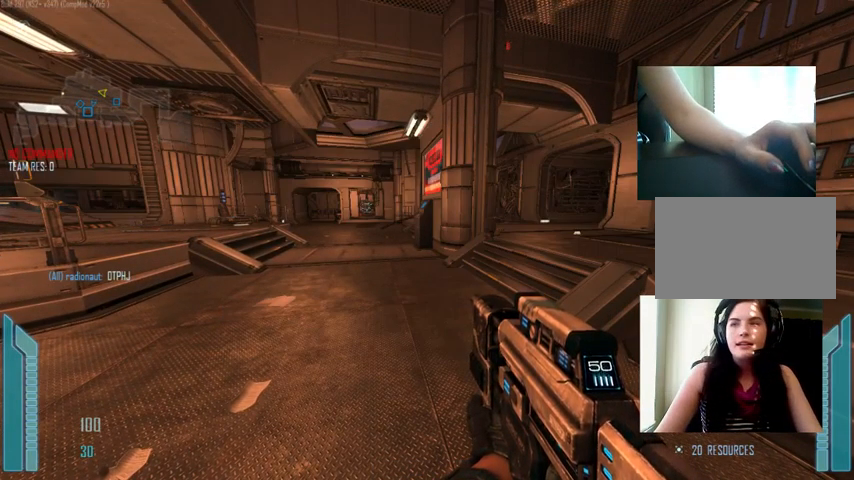
{"keys": [], "mouse": [], "events": []}
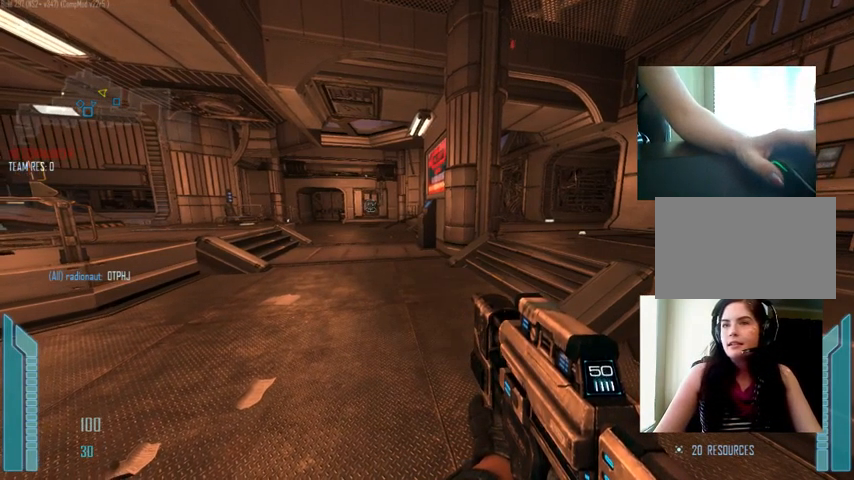
{"keys": ["tab"], "mouse": [], "events": [[500, "tab", "down"]]}
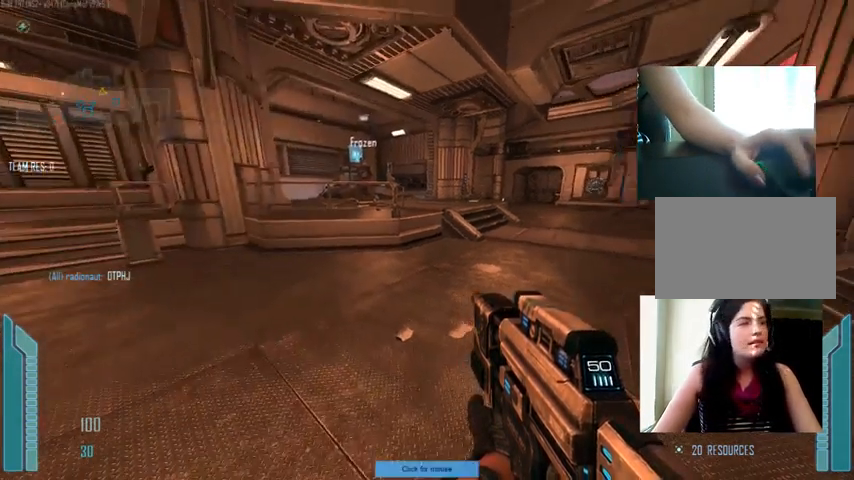
{"keys": ["tab"], "mouse": [], "events": []}
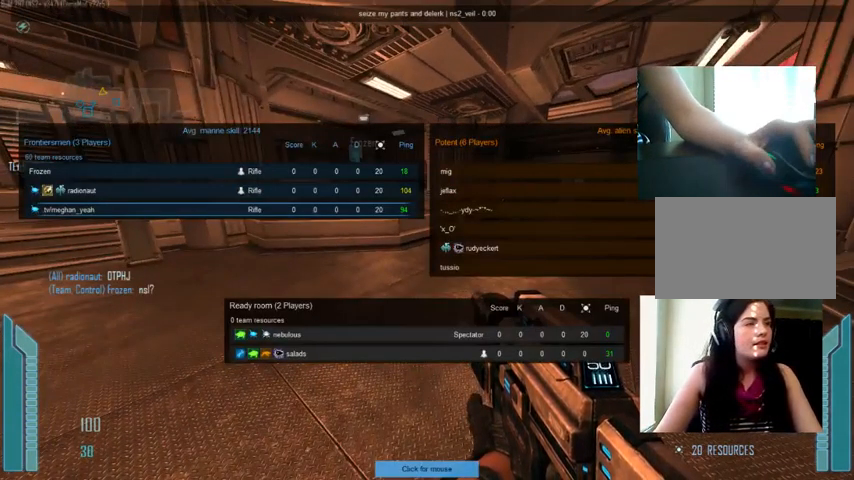
{"keys": [], "mouse": [], "events": [[267, "shift", "down"], [367, "shift", "up"], [400, "tab", "up"]]}
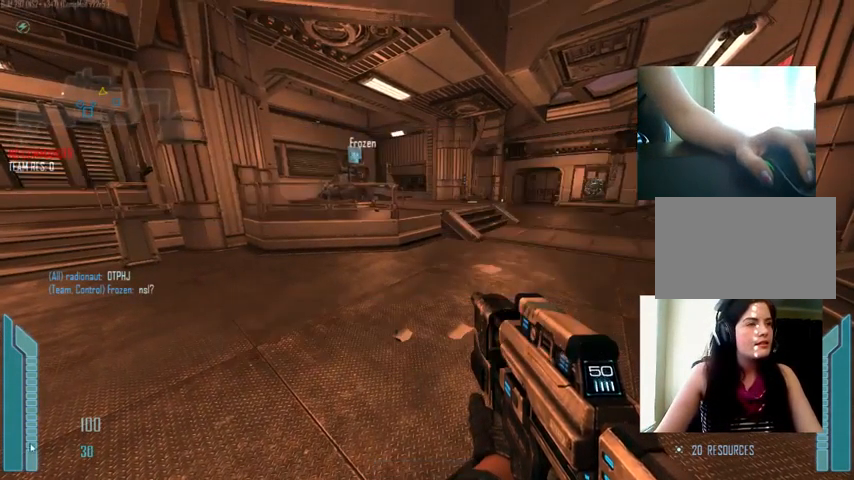
{"keys": [], "mouse": [], "events": []}
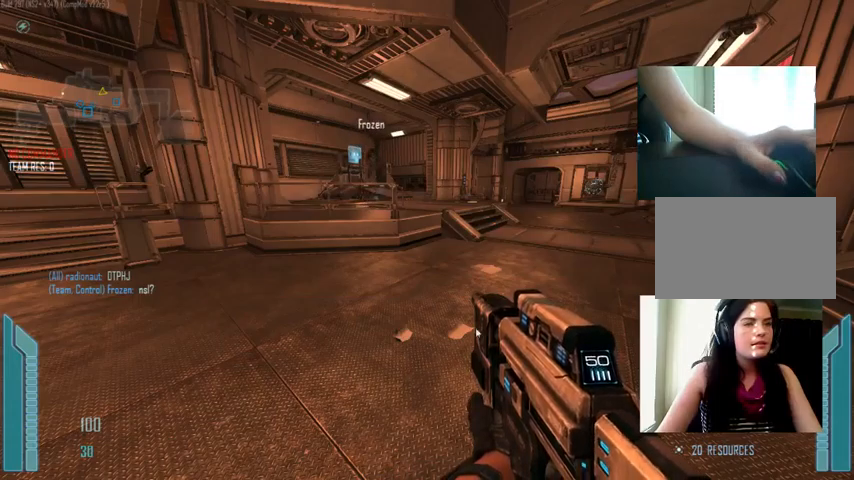
{"keys": [], "mouse": [], "events": []}
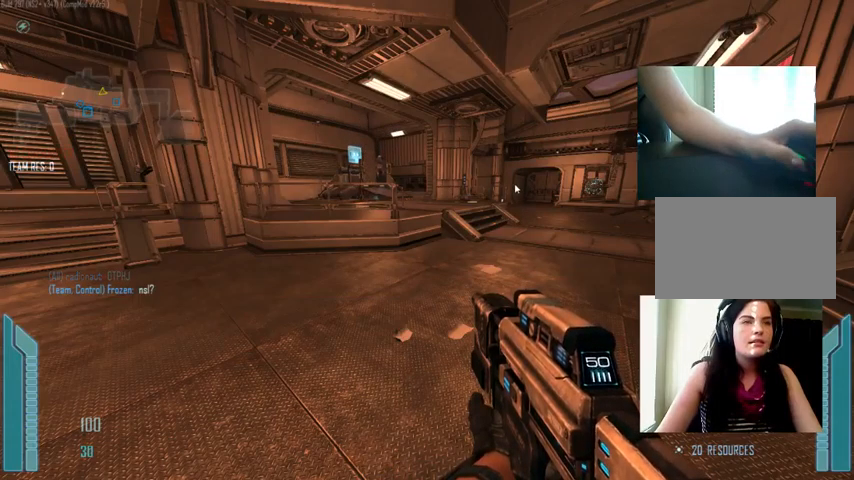
{"keys": [], "mouse": [], "events": [[134, "mouse_left", "down"], [267, "mouse_left", "up"]]}
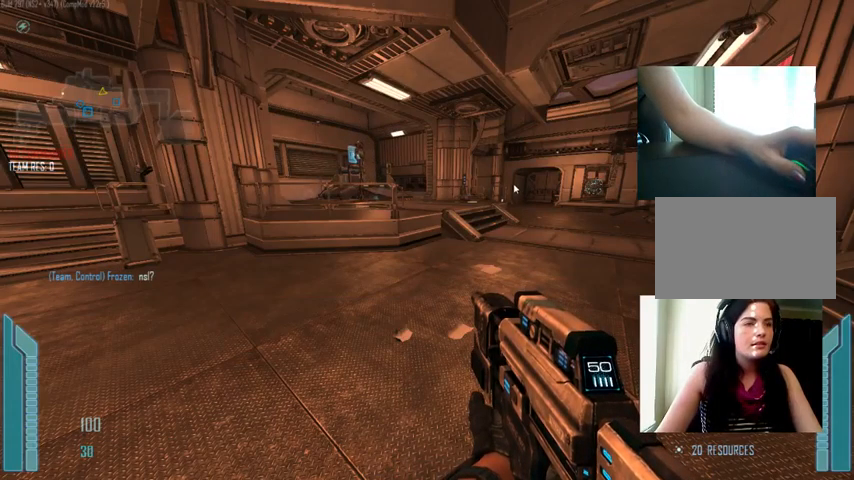
{"keys": [], "mouse": [], "events": []}
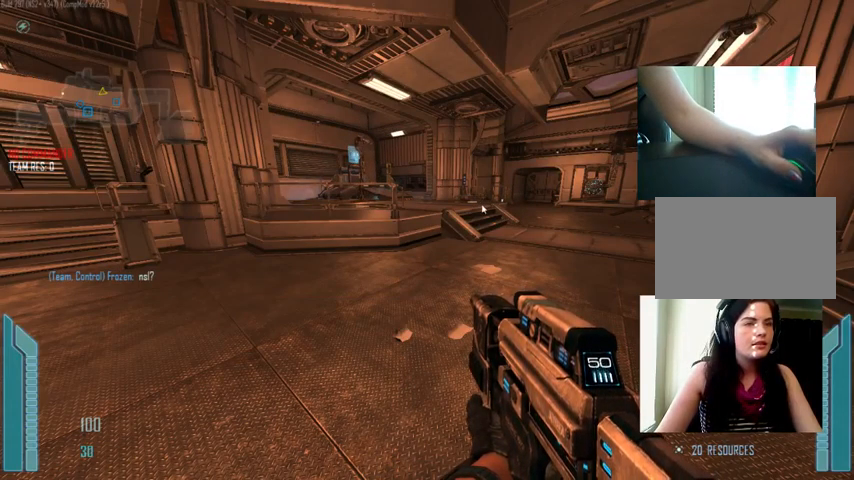
{"keys": [], "mouse": [], "events": []}
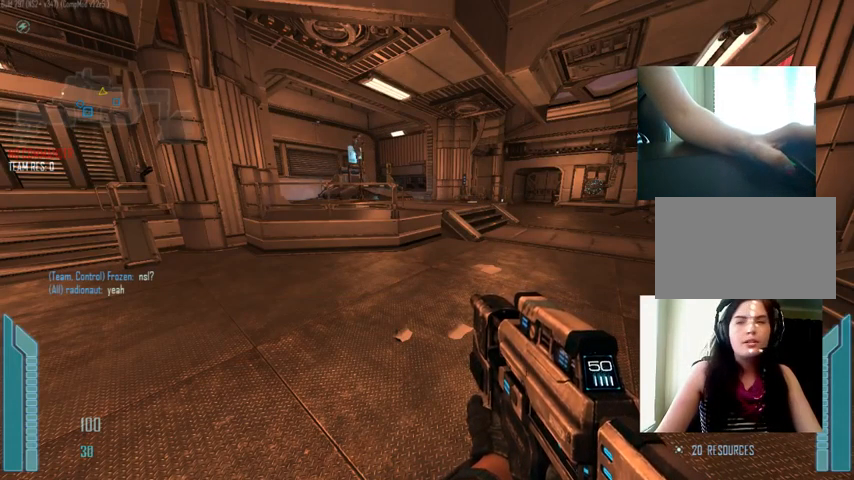
{"keys": [], "mouse": [], "events": []}
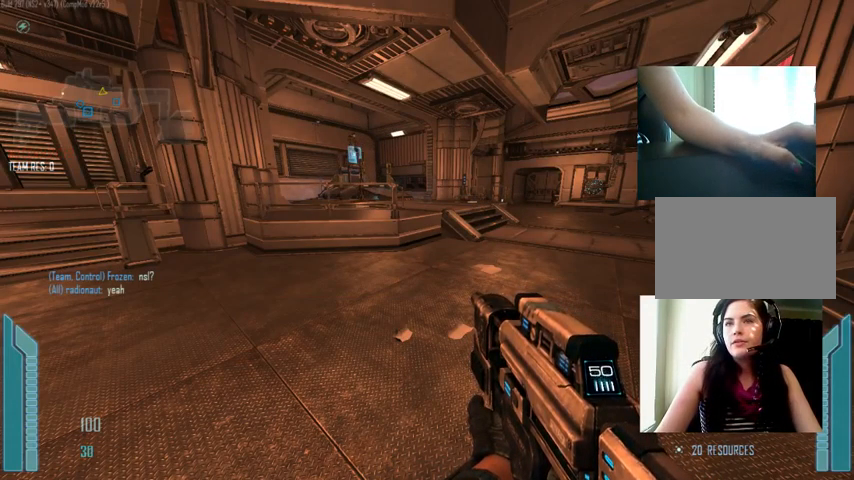
{"keys": [], "mouse": [], "events": []}
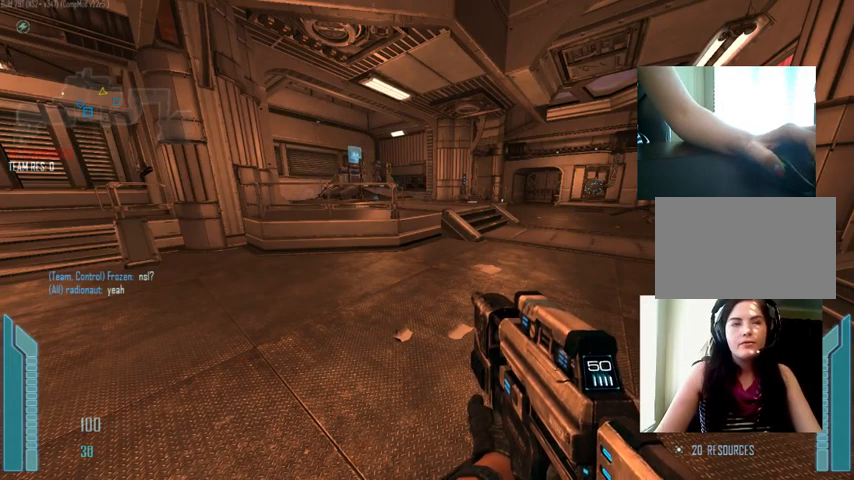
{"keys": [], "mouse": [], "events": [[67, "mouse_left", "down"], [134, "mouse_left", "up"]]}
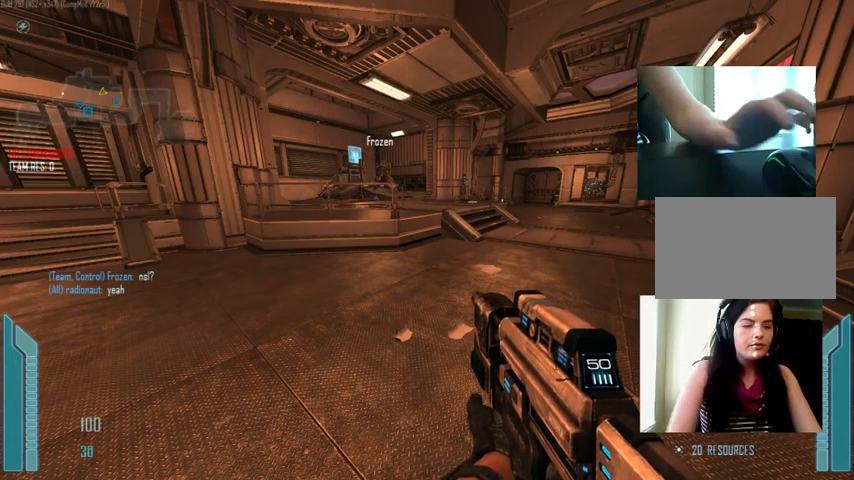
{"keys": ["shift"], "mouse": [], "events": [[134, "shift", "down"]]}
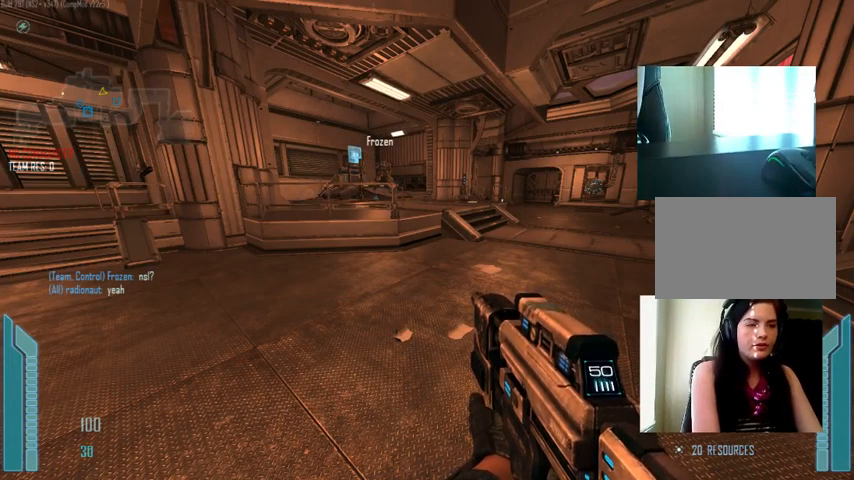
{"keys": ["shift"], "mouse": [], "events": []}
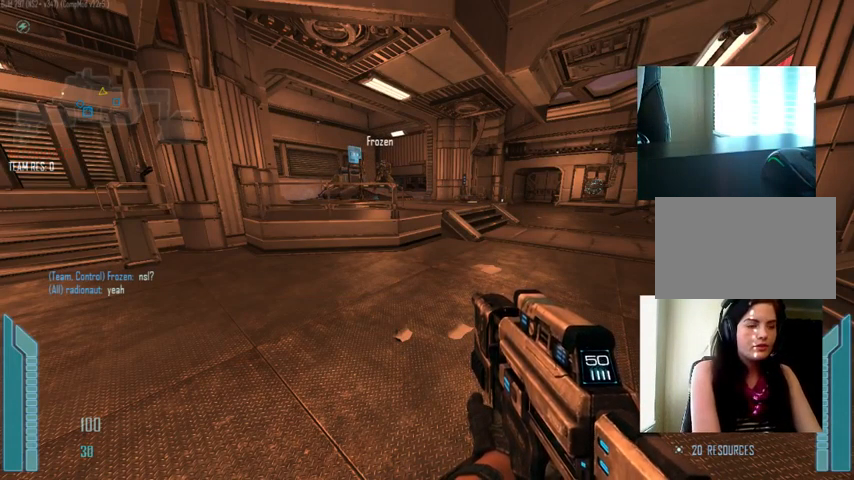
{"keys": ["shift"], "mouse": [], "events": []}
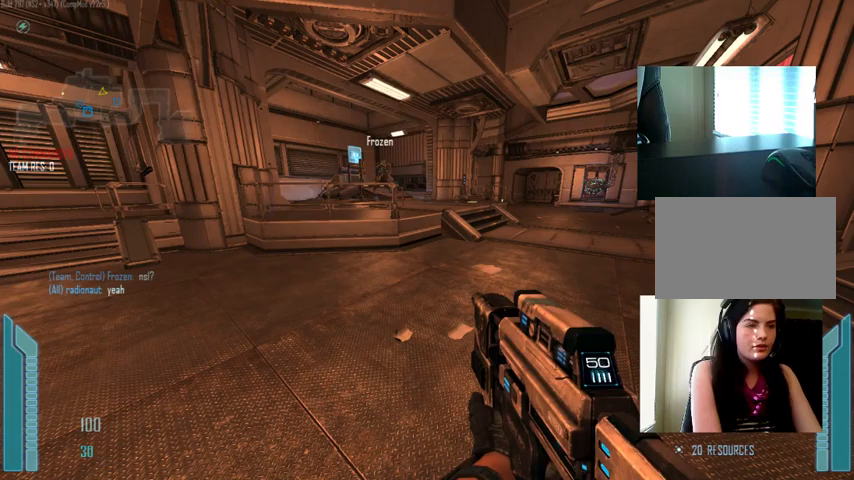
{"keys": [], "mouse": [], "events": [[367, "shift", "up"]]}
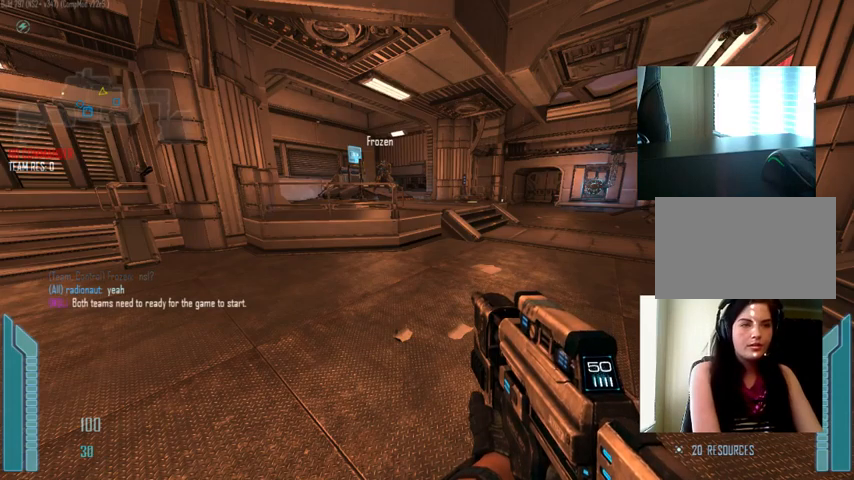
{"keys": [], "mouse": [], "events": []}
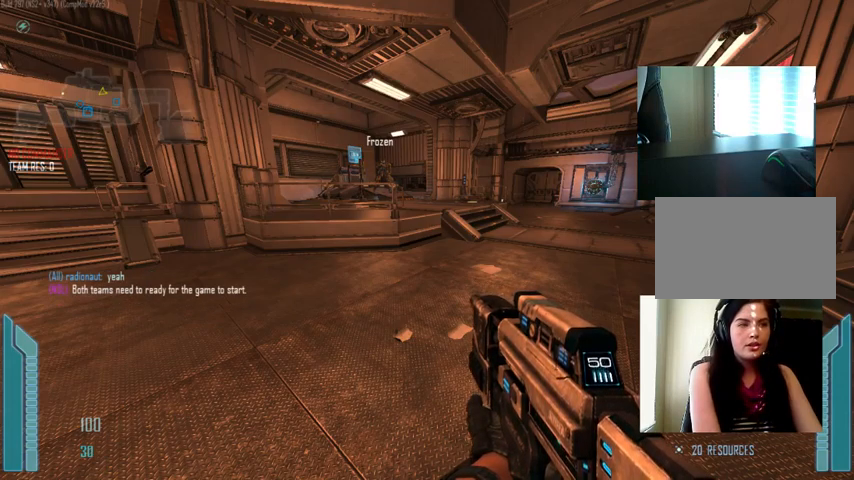
{"keys": [], "mouse": [], "events": [[233, "space", "down"], [367, "space", "up"]]}
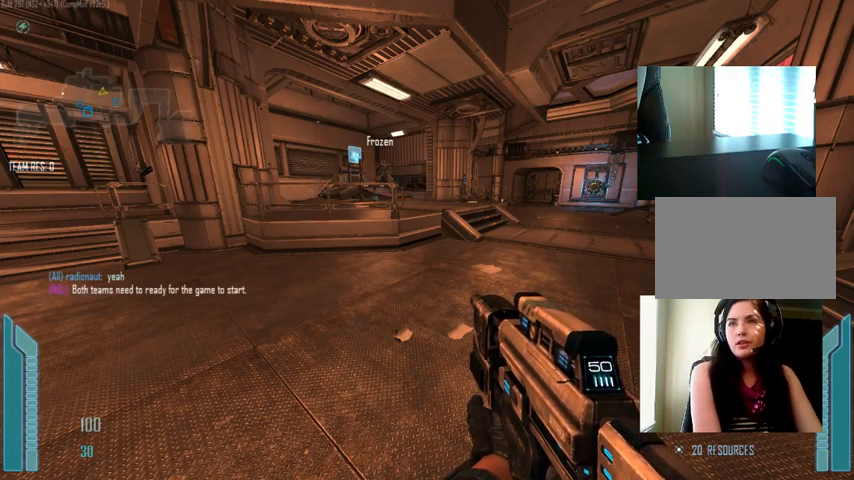
{"keys": [], "mouse": [], "events": []}